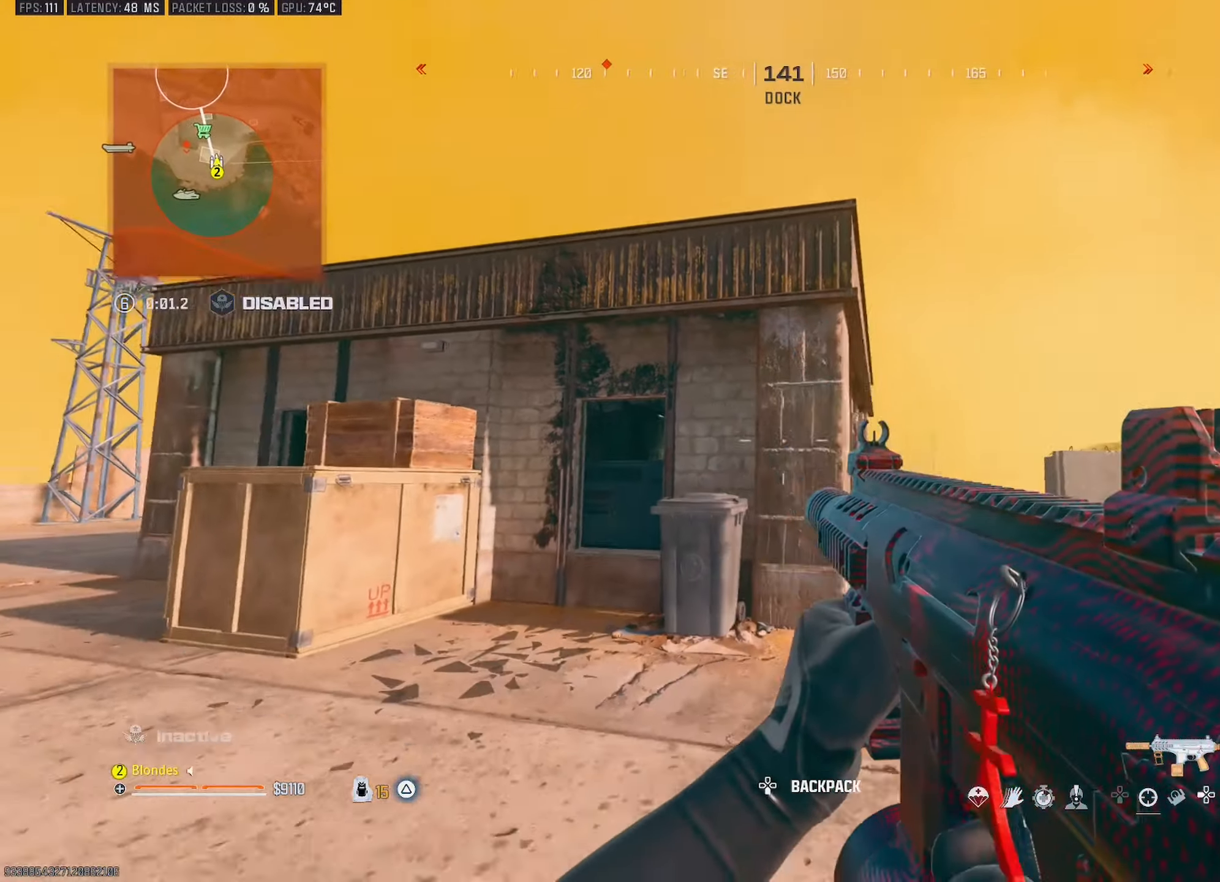
Gameplay with a controller (PlayStation layout); each line is a JSON object with the inputs held at the frame after it. "events" lists button and stick changes between this image and that frame as [ms after this image, input, new state], when the widget could be followed in between.
{"buttons": ["CIRCLE"], "left_stick": "up-left", "right_stick": "center", "events": [[34, "left_stick", "left"], [84, "right_stick", "center"], [217, "left_stick", "up-left"], [484, "CIRCLE", "down"]]}
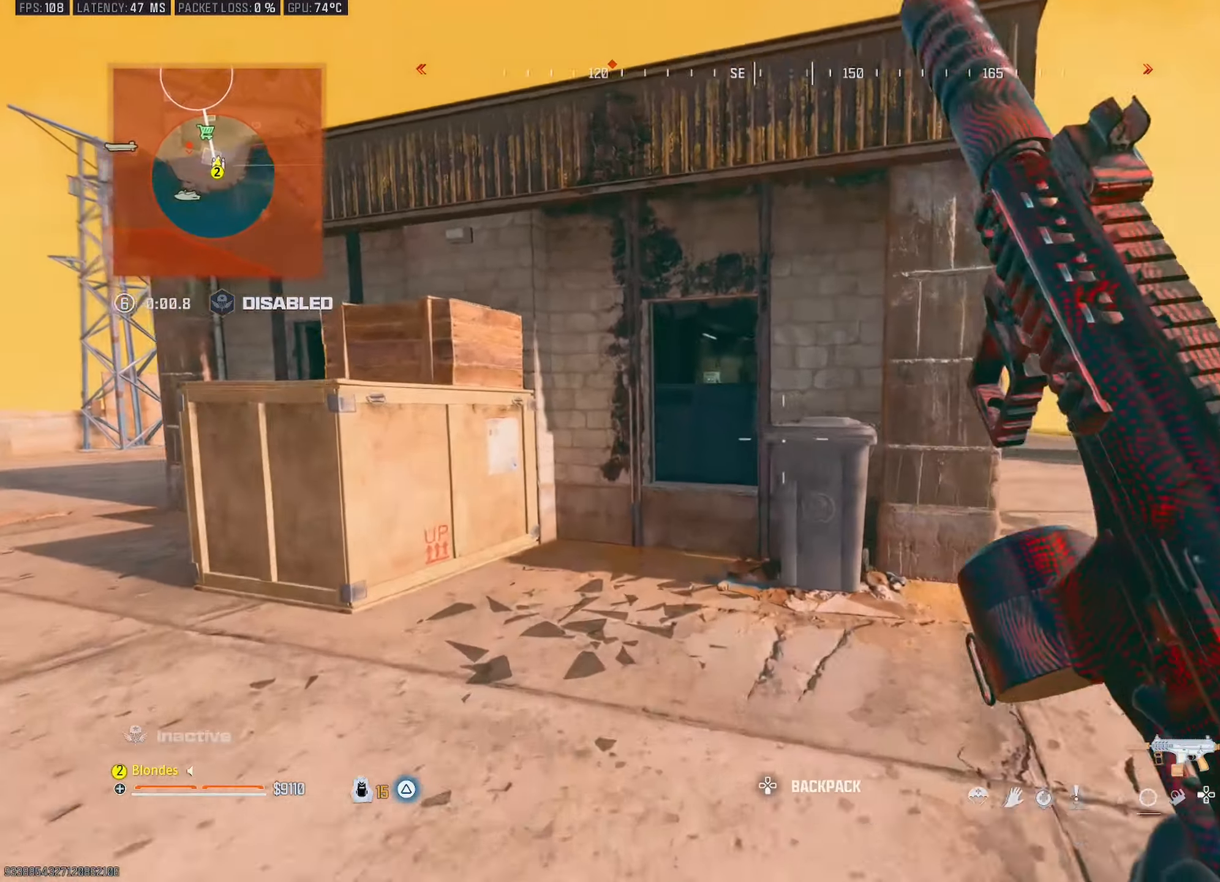
{"buttons": [], "left_stick": "right", "right_stick": "center", "events": [[67, "CIRCLE", "up"], [184, "CROSS", "down"], [184, "left_stick", "left"], [184, "right_stick", "right"], [284, "CROSS", "up"], [417, "left_stick", "down"], [417, "right_stick", "center"], [467, "left_stick", "right"]]}
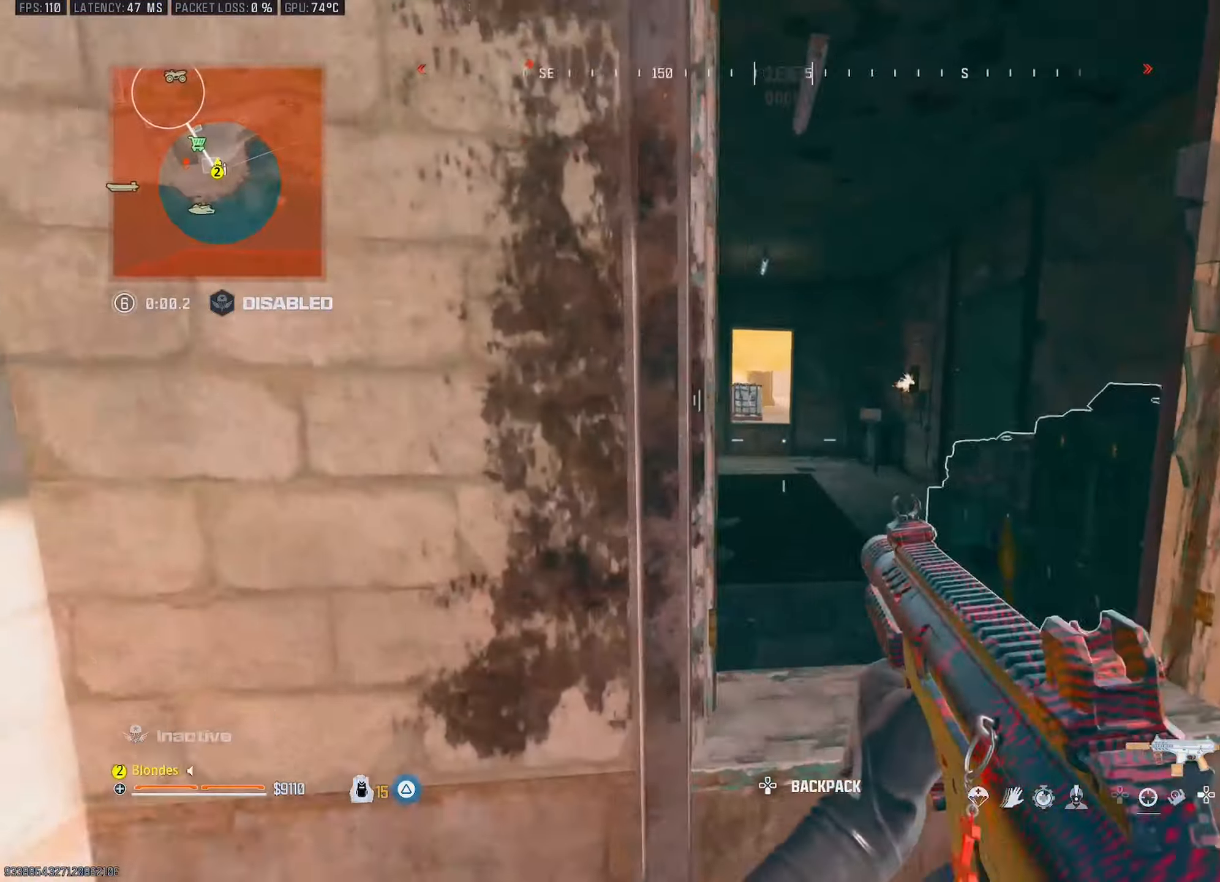
{"buttons": [], "left_stick": "up", "right_stick": "left", "events": [[84, "right_stick", "left"], [284, "left_stick", "up"], [367, "CROSS", "down"], [450, "CROSS", "up"]]}
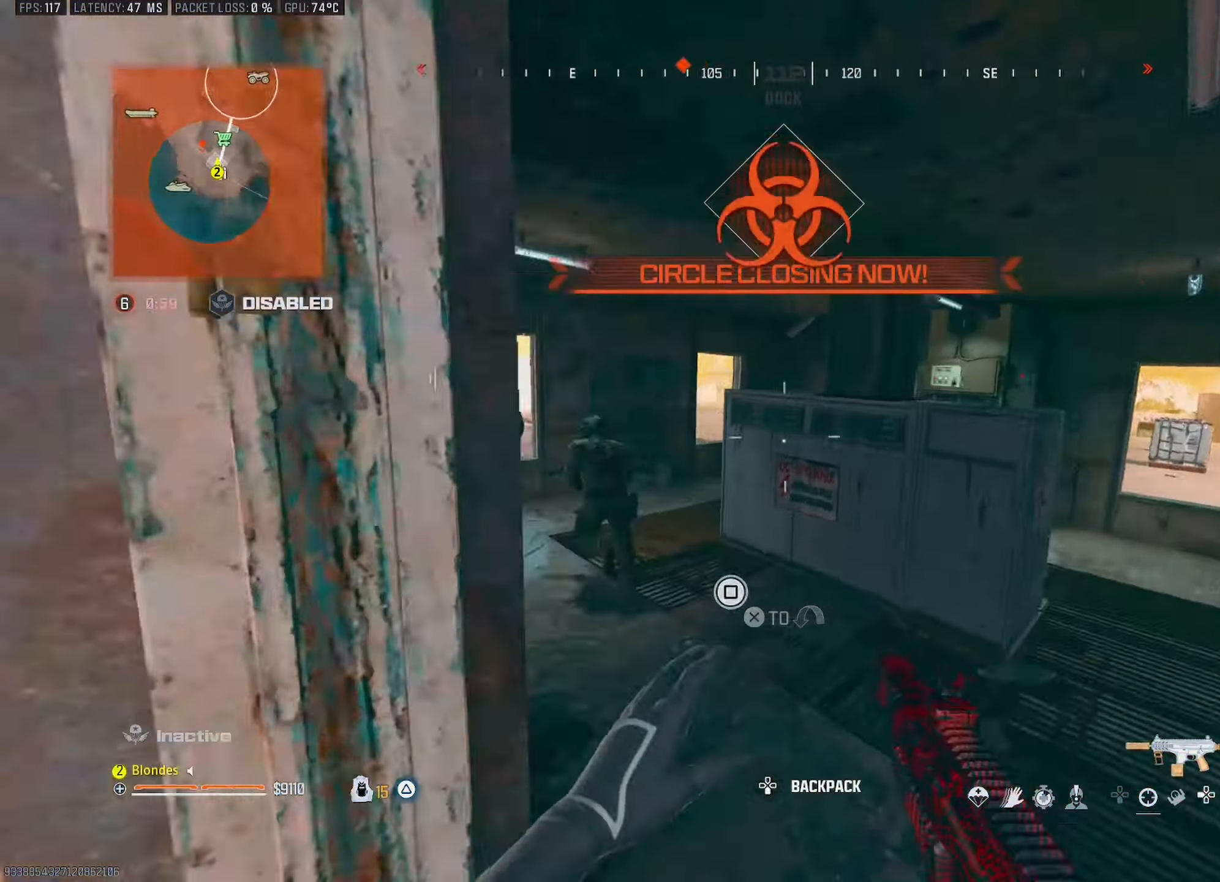
{"buttons": ["L1", "R1"], "left_stick": "up", "right_stick": "right", "events": [[184, "left_stick", "left"], [417, "L1", "down"], [434, "R1", "down"], [467, "left_stick", "up"], [484, "right_stick", "right"]]}
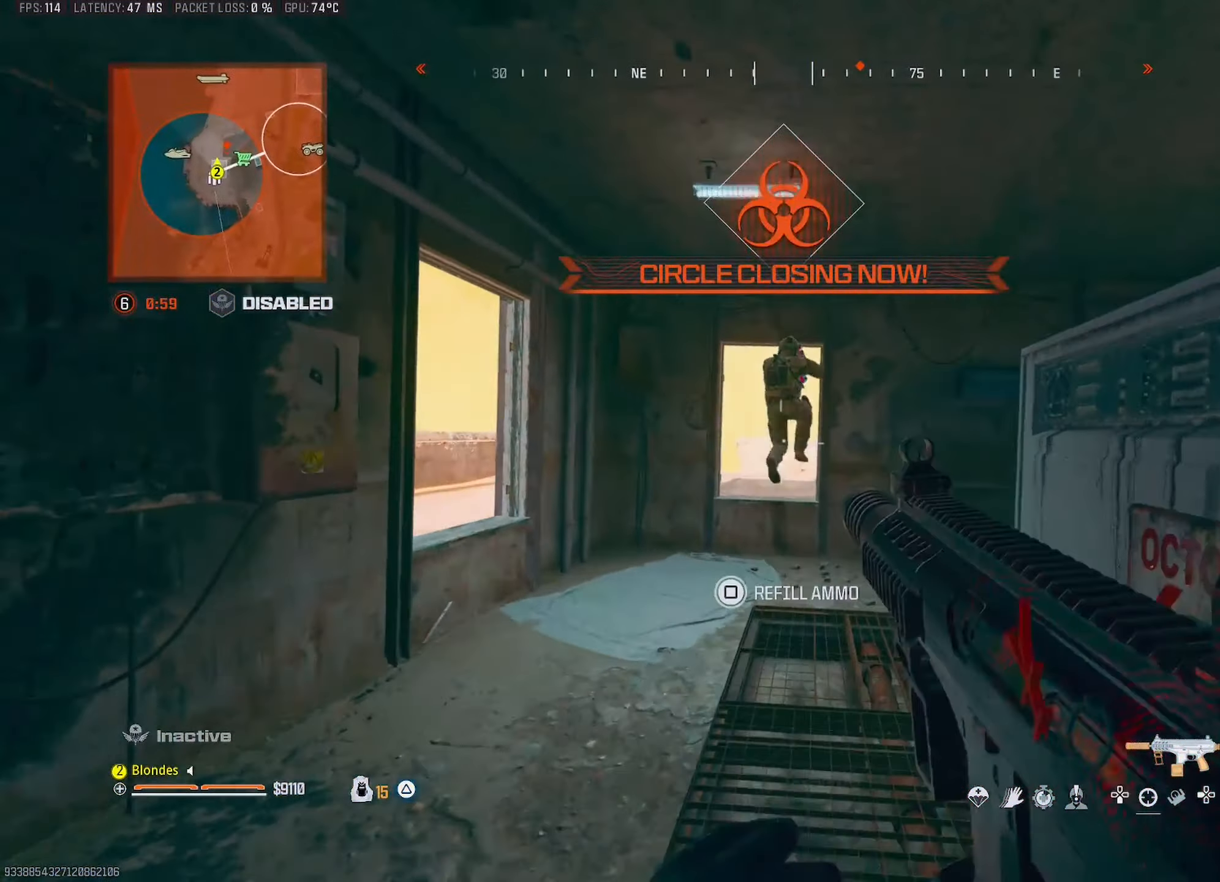
{"buttons": ["L1", "R1"], "left_stick": "up-right", "right_stick": "center", "events": [[117, "right_stick", "up-left"], [150, "left_stick", "left"], [184, "right_stick", "center"], [267, "right_stick", "down-left"], [434, "left_stick", "up-right"], [467, "right_stick", "center"]]}
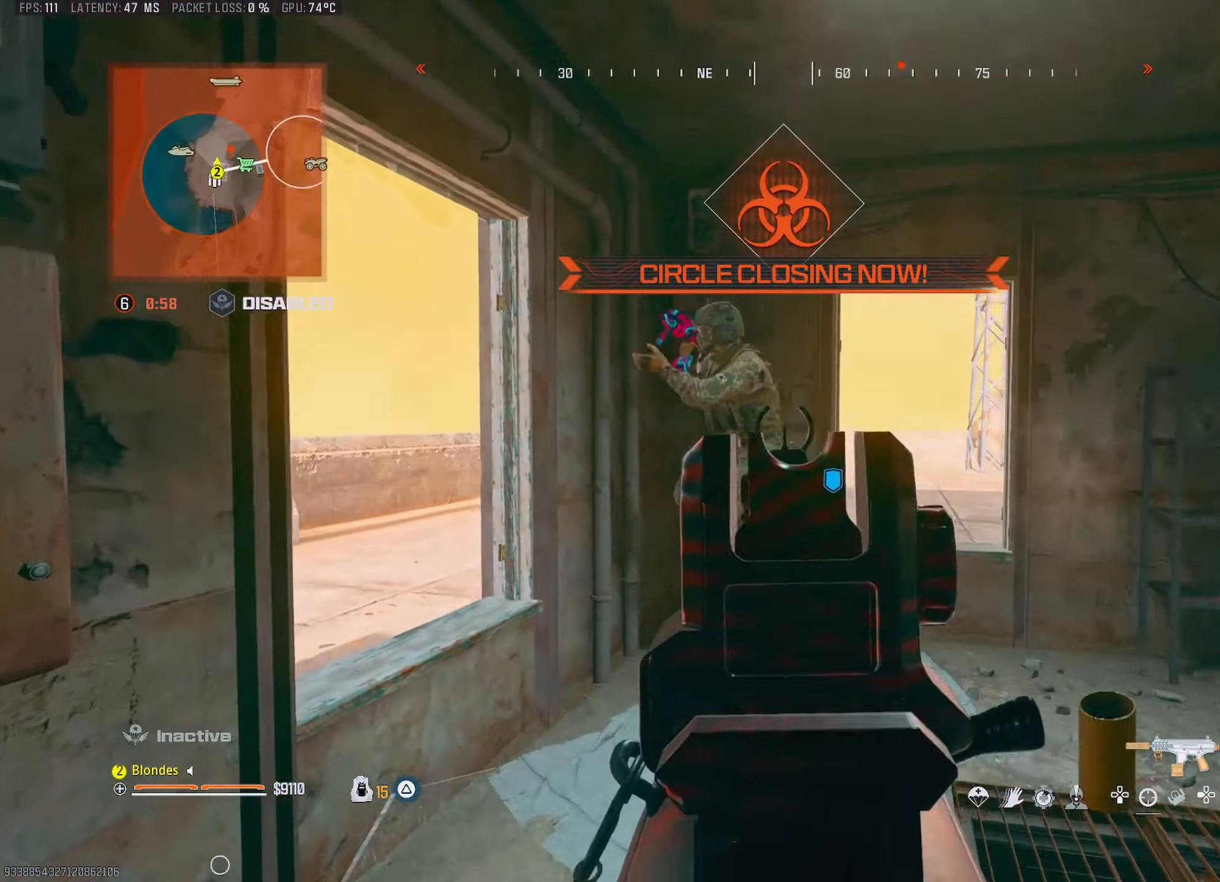
{"buttons": ["L1", "R1"], "left_stick": "down-left", "right_stick": "left", "events": [[50, "left_stick", "up"], [134, "right_stick", "left"], [184, "left_stick", "left"], [234, "L1", "up"], [250, "left_stick", "down-right"], [350, "right_stick", "down"], [384, "L1", "down"], [450, "left_stick", "down-left"], [484, "right_stick", "left"]]}
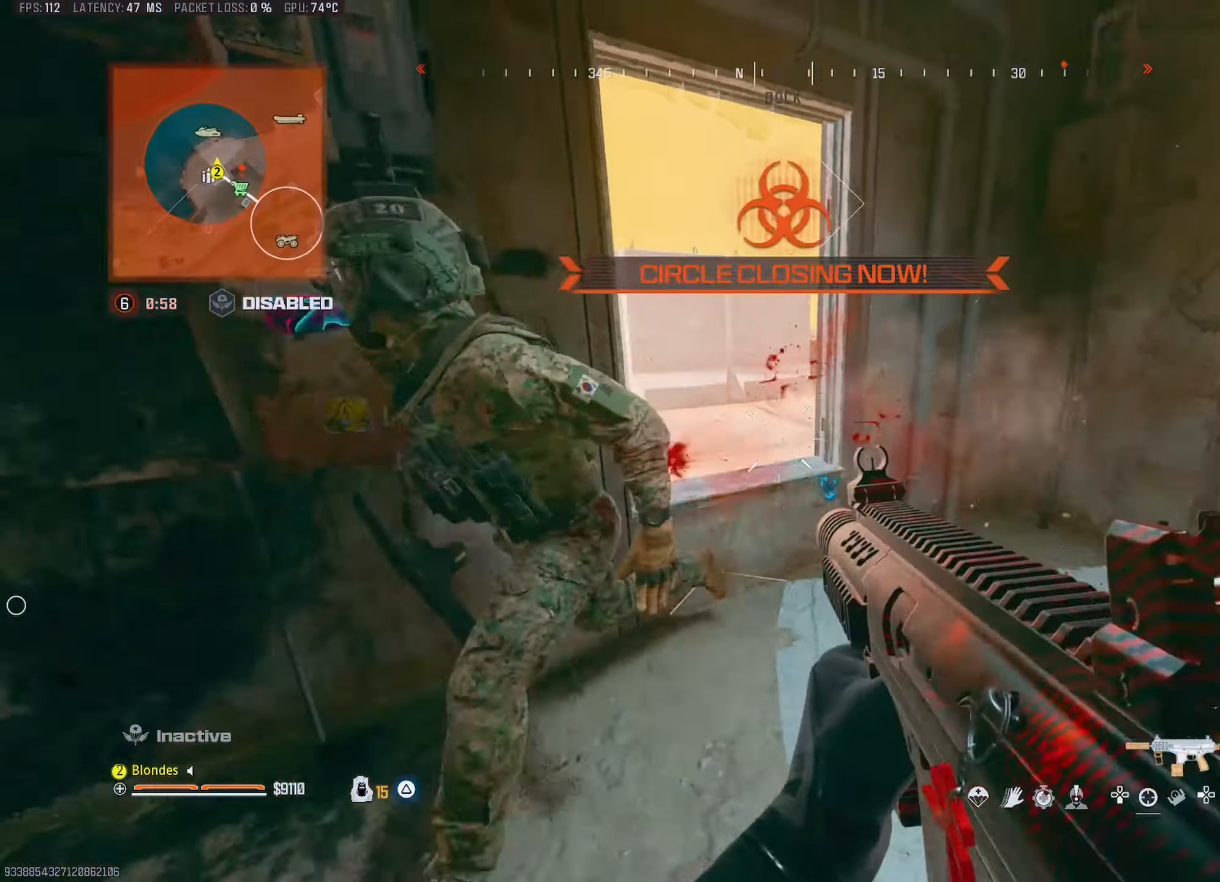
{"buttons": ["L1", "R1"], "left_stick": "right", "right_stick": "left", "events": [[17, "L1", "up"], [234, "left_stick", "right"], [334, "L1", "down"], [384, "right_stick", "center"], [484, "right_stick", "left"]]}
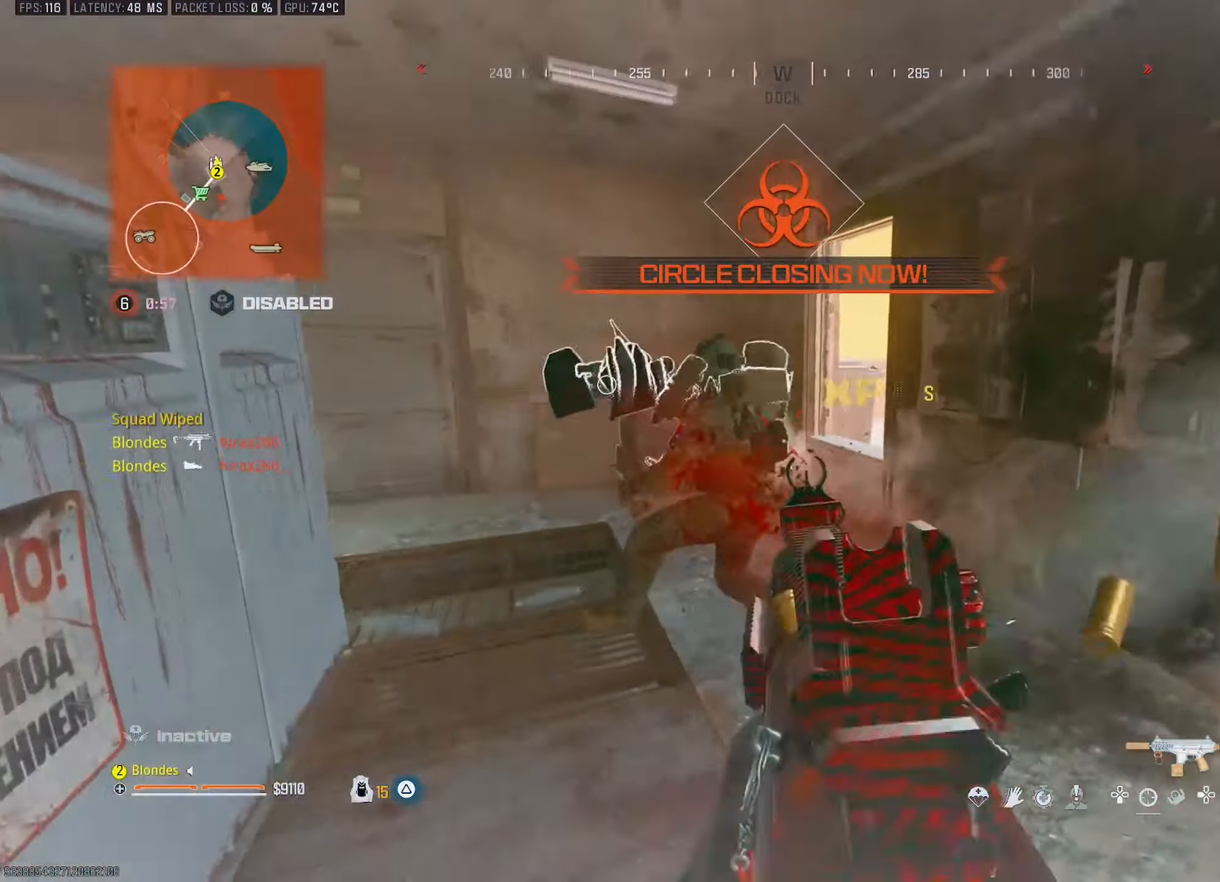
{"buttons": ["SQUARE"], "left_stick": "up-left", "right_stick": "center", "events": [[134, "left_stick", "up"], [167, "L1", "up"], [184, "right_stick", "down-left"], [284, "R1", "up"], [284, "left_stick", "up-left"], [350, "right_stick", "center"], [450, "SQUARE", "down"]]}
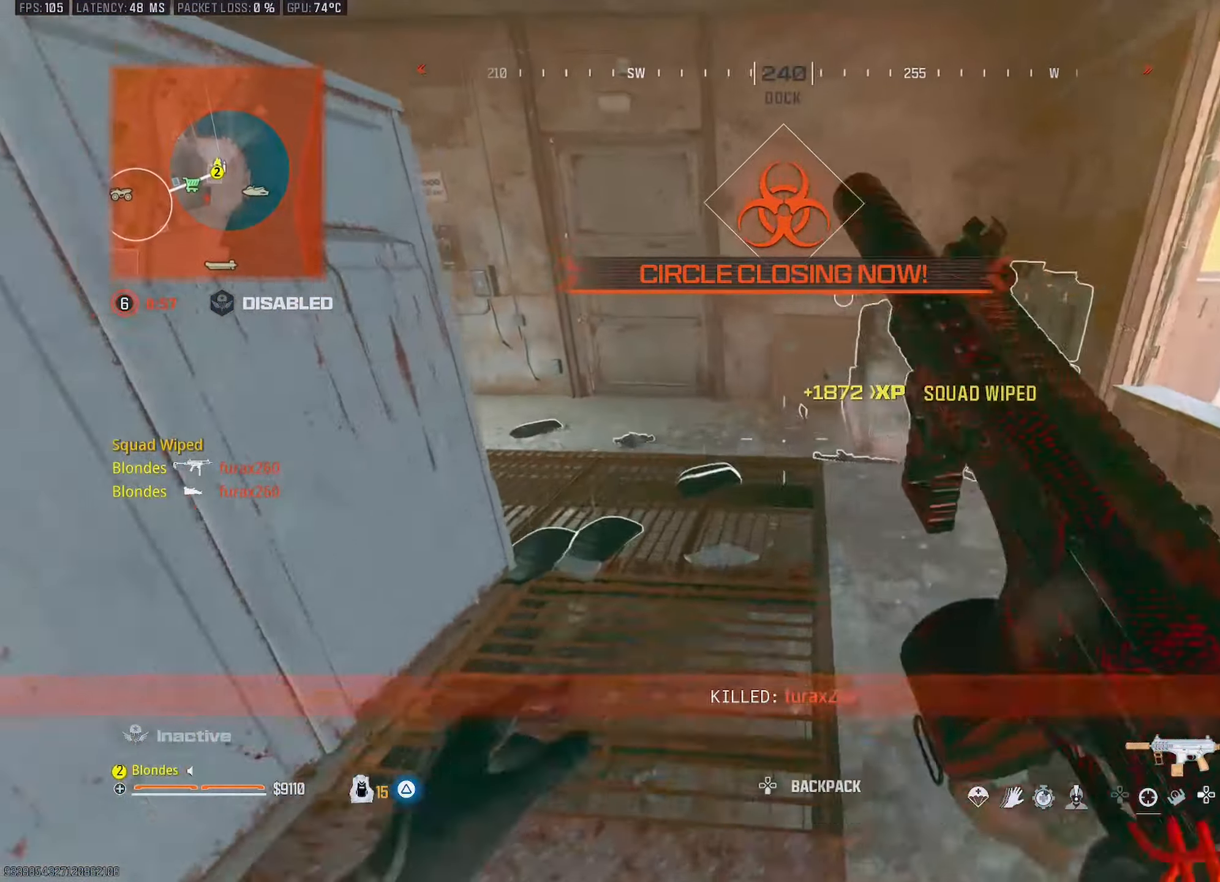
{"buttons": ["CIRCLE", "SQUARE"], "left_stick": "right", "right_stick": "center", "events": [[50, "CIRCLE", "down"], [50, "left_stick", "down-left"], [234, "left_stick", "down-right"], [350, "left_stick", "right"]]}
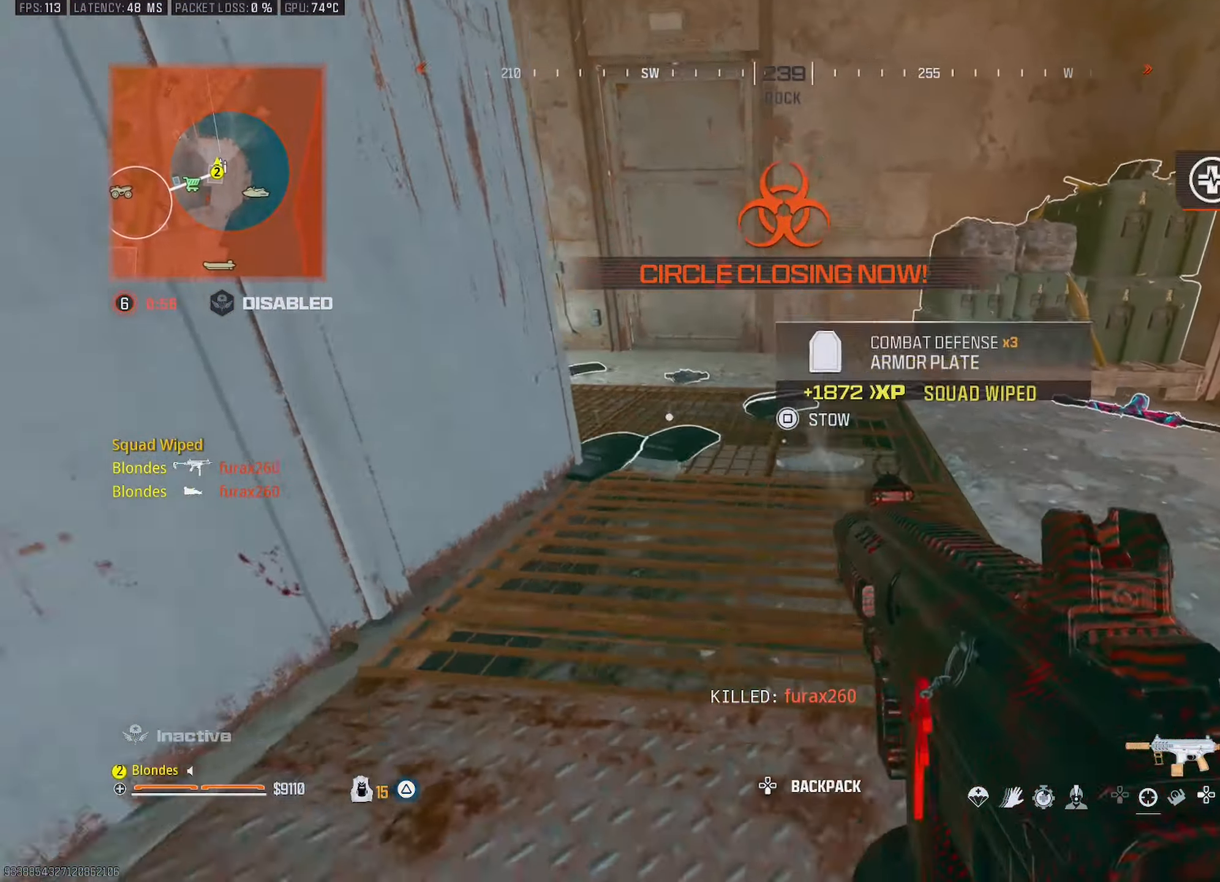
{"buttons": [], "left_stick": "up-right", "right_stick": "up-left", "events": [[34, "left_stick", "up-right"], [117, "CIRCLE", "up"], [117, "SQUARE", "up"], [184, "CROSS", "down"], [250, "right_stick", "left"], [317, "CROSS", "up"], [417, "right_stick", "up-left"]]}
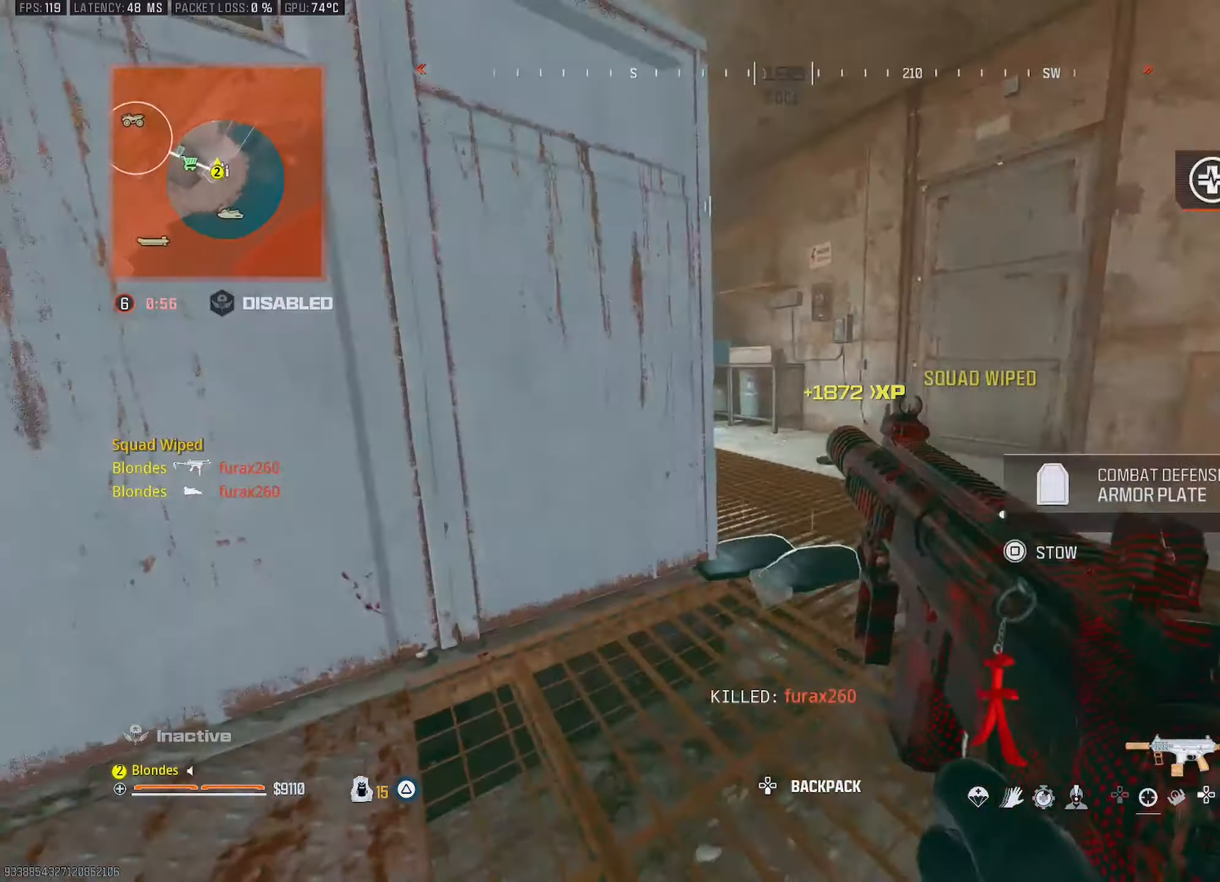
{"buttons": [], "left_stick": "left", "right_stick": "right", "events": [[50, "left_stick", "right"], [117, "right_stick", "left"], [283, "left_stick", "left"], [300, "right_stick", "center"], [433, "right_stick", "right"]]}
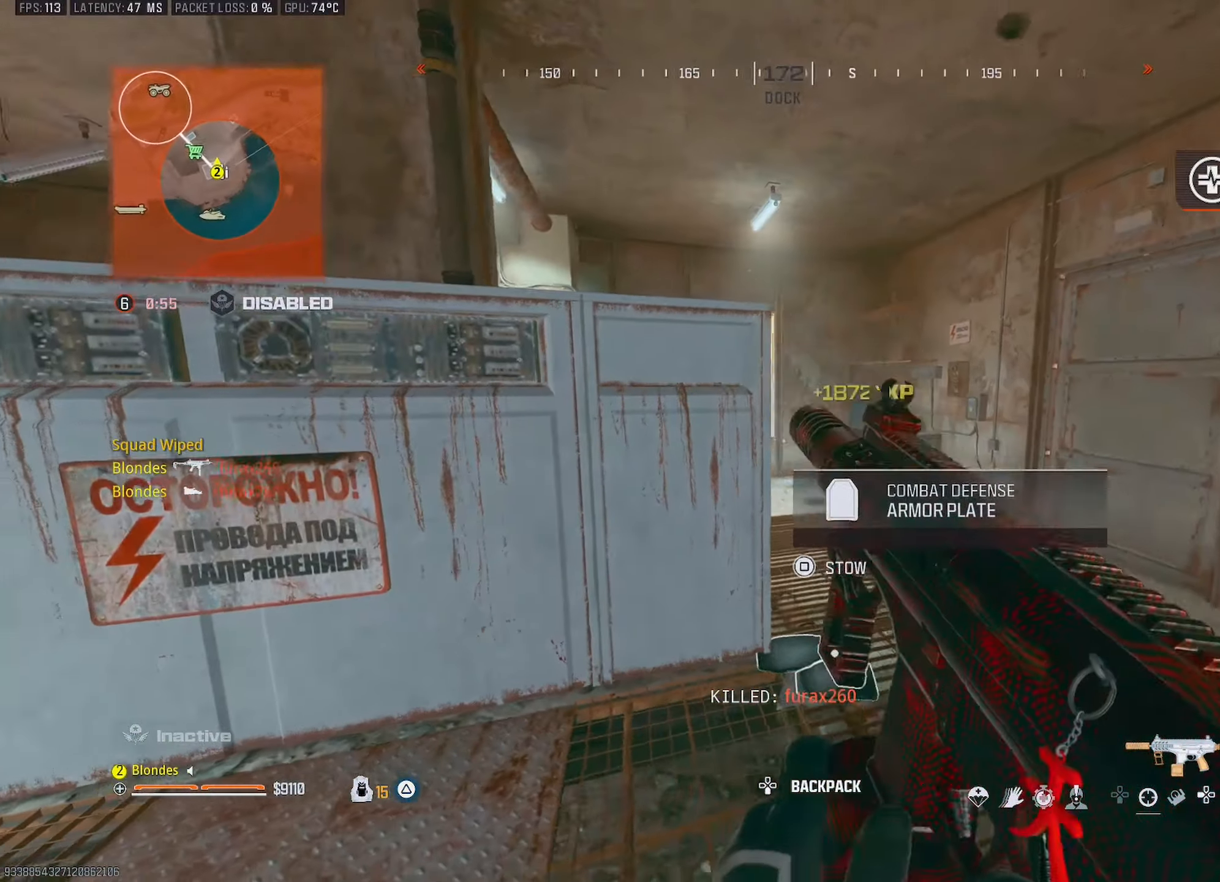
{"buttons": [], "left_stick": "right", "right_stick": "center", "events": [[50, "right_stick", "center"], [133, "left_stick", "up-left"], [267, "left_stick", "right"]]}
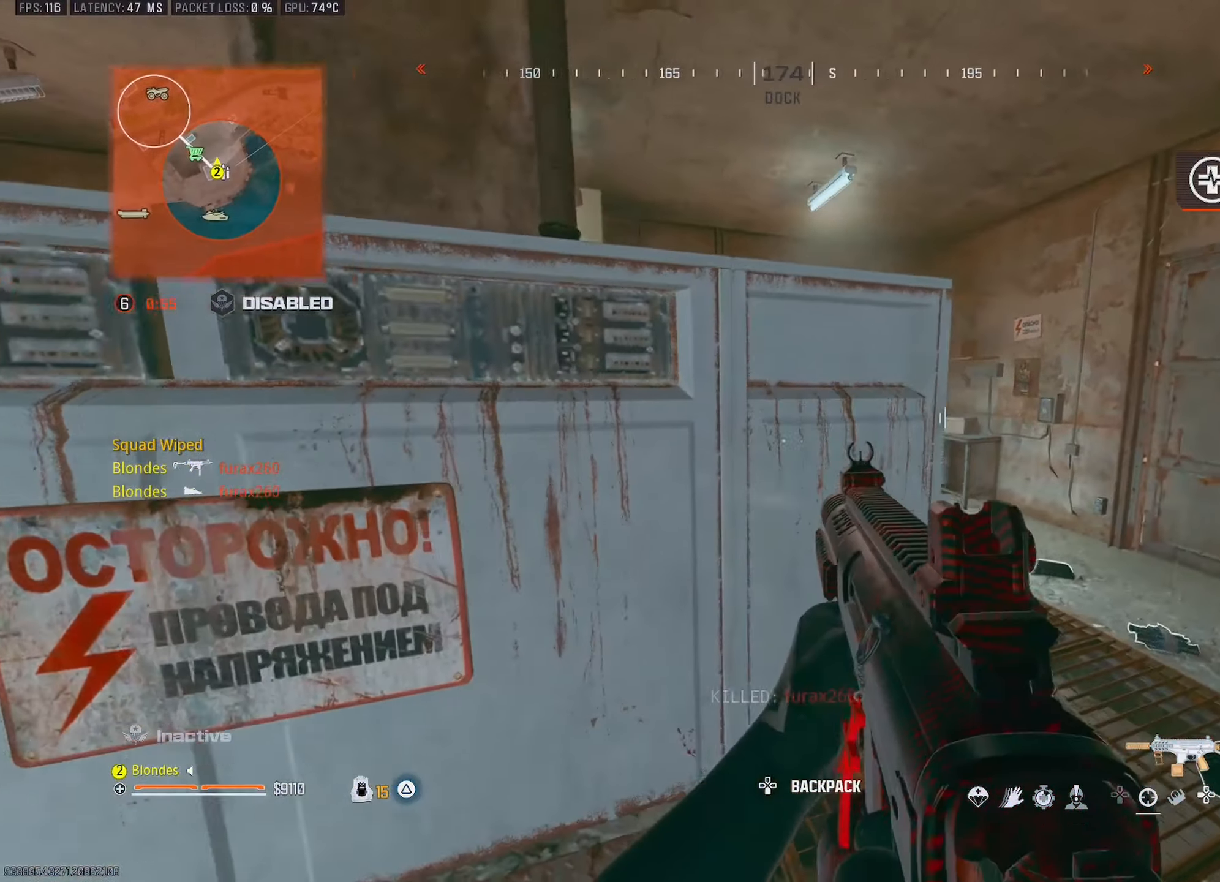
{"buttons": [], "left_stick": "center", "right_stick": "down-right", "events": [[217, "right_stick", "up-left"], [283, "L1", "down"], [467, "left_stick", "center"], [483, "L1", "up"], [483, "right_stick", "down-right"]]}
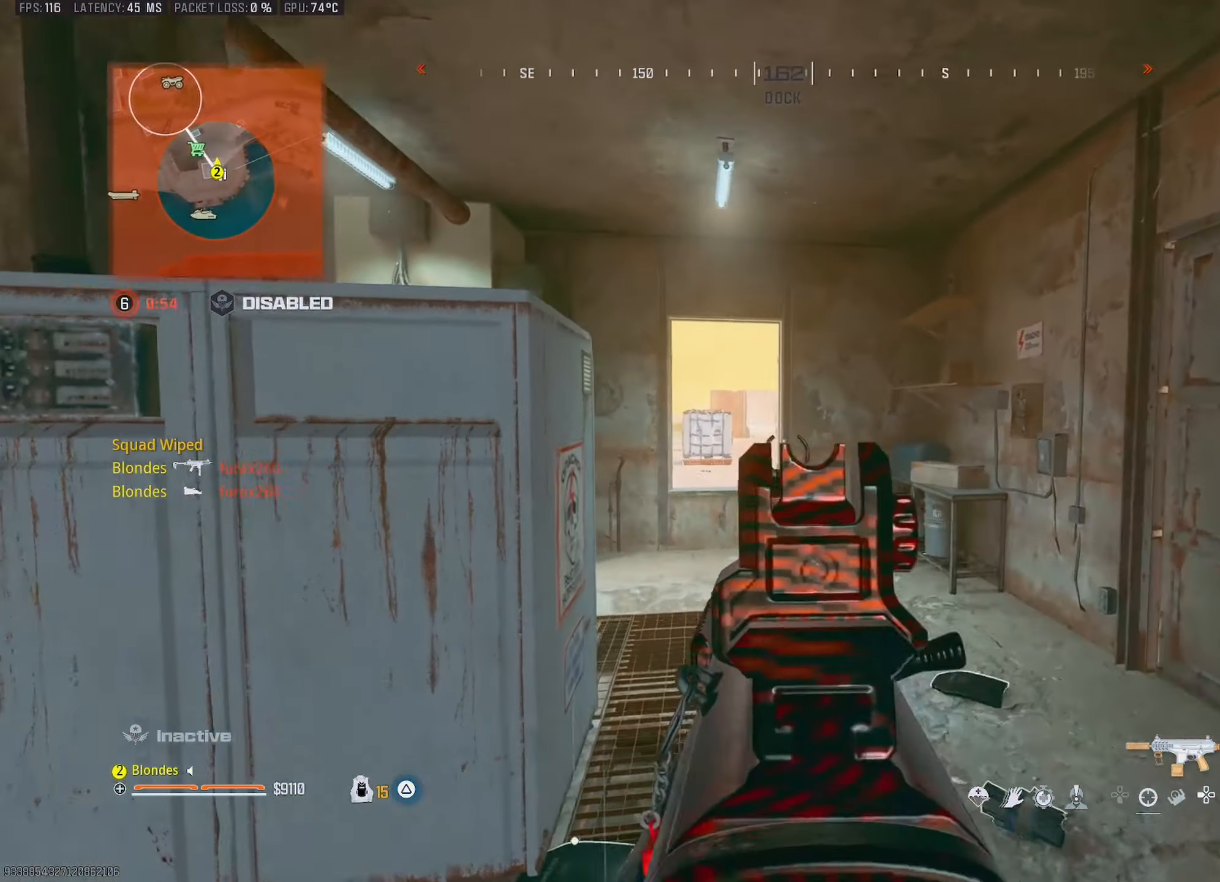
{"buttons": [], "left_stick": "left", "right_stick": "right", "events": [[50, "left_stick", "down-left"], [67, "right_stick", "right"], [150, "left_stick", "left"]]}
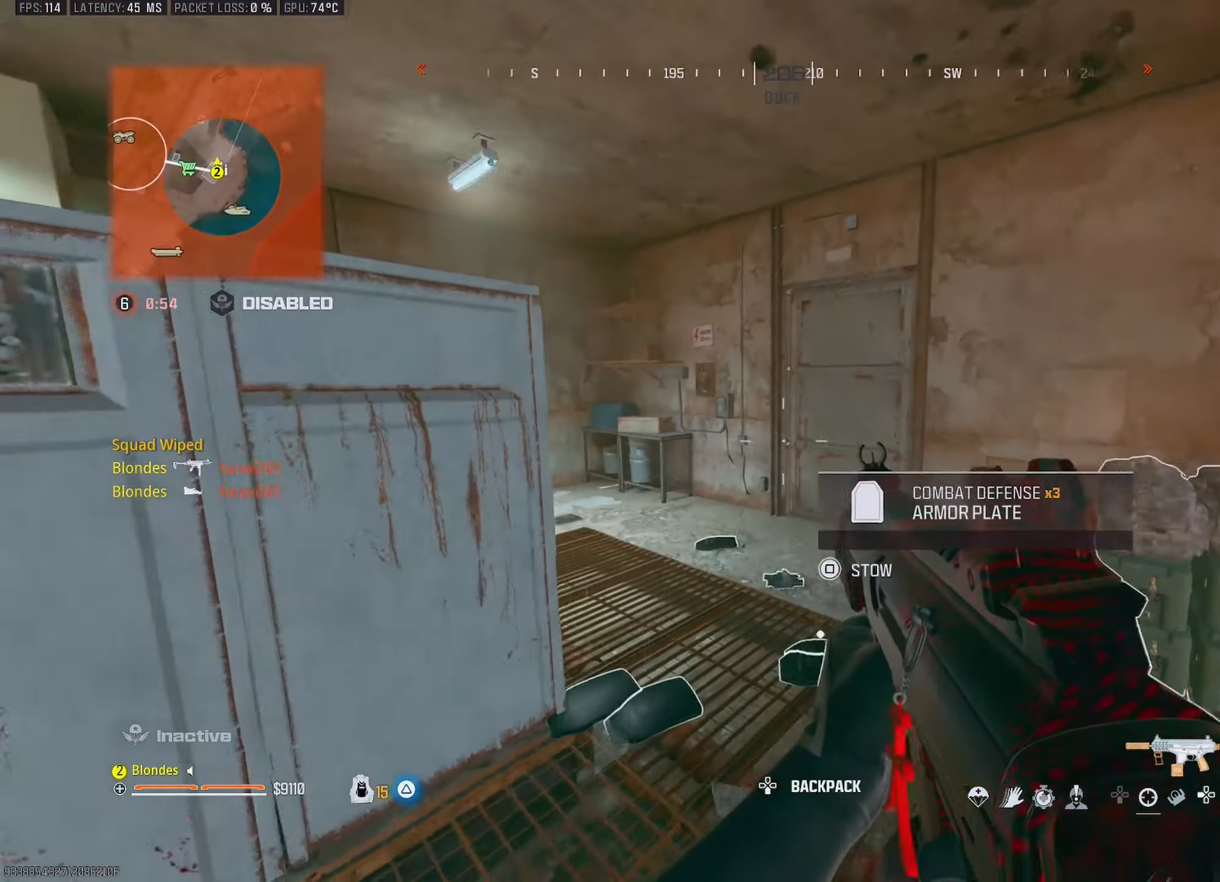
{"buttons": [], "left_stick": "left", "right_stick": "center", "events": [[17, "right_stick", "center"], [50, "left_stick", "down-left"], [67, "right_stick", "right"], [150, "right_stick", "center"], [233, "left_stick", "right"], [417, "left_stick", "down"], [483, "left_stick", "left"]]}
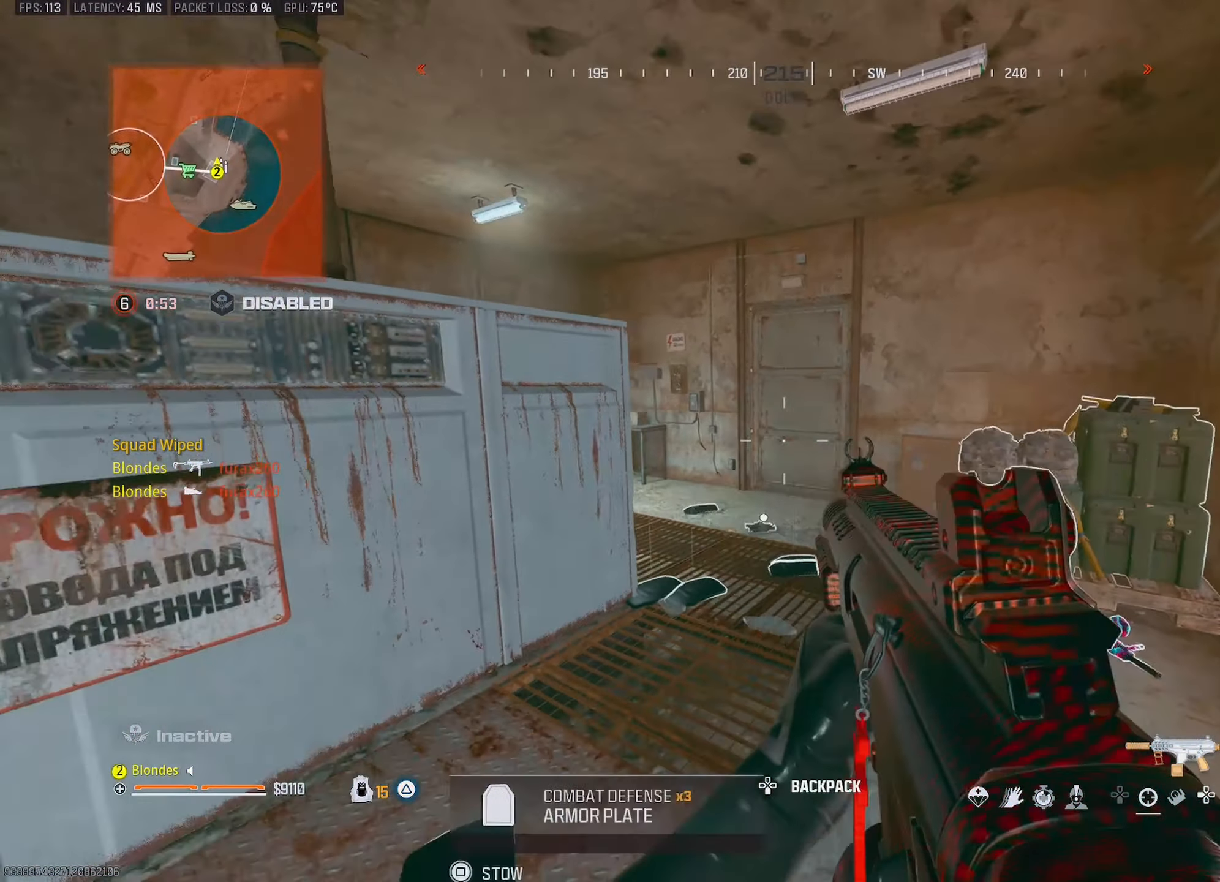
{"buttons": [], "left_stick": "down-left", "right_stick": "center", "events": [[83, "right_stick", "right"], [150, "left_stick", "up"], [383, "left_stick", "right"], [467, "right_stick", "center"], [483, "left_stick", "down-left"]]}
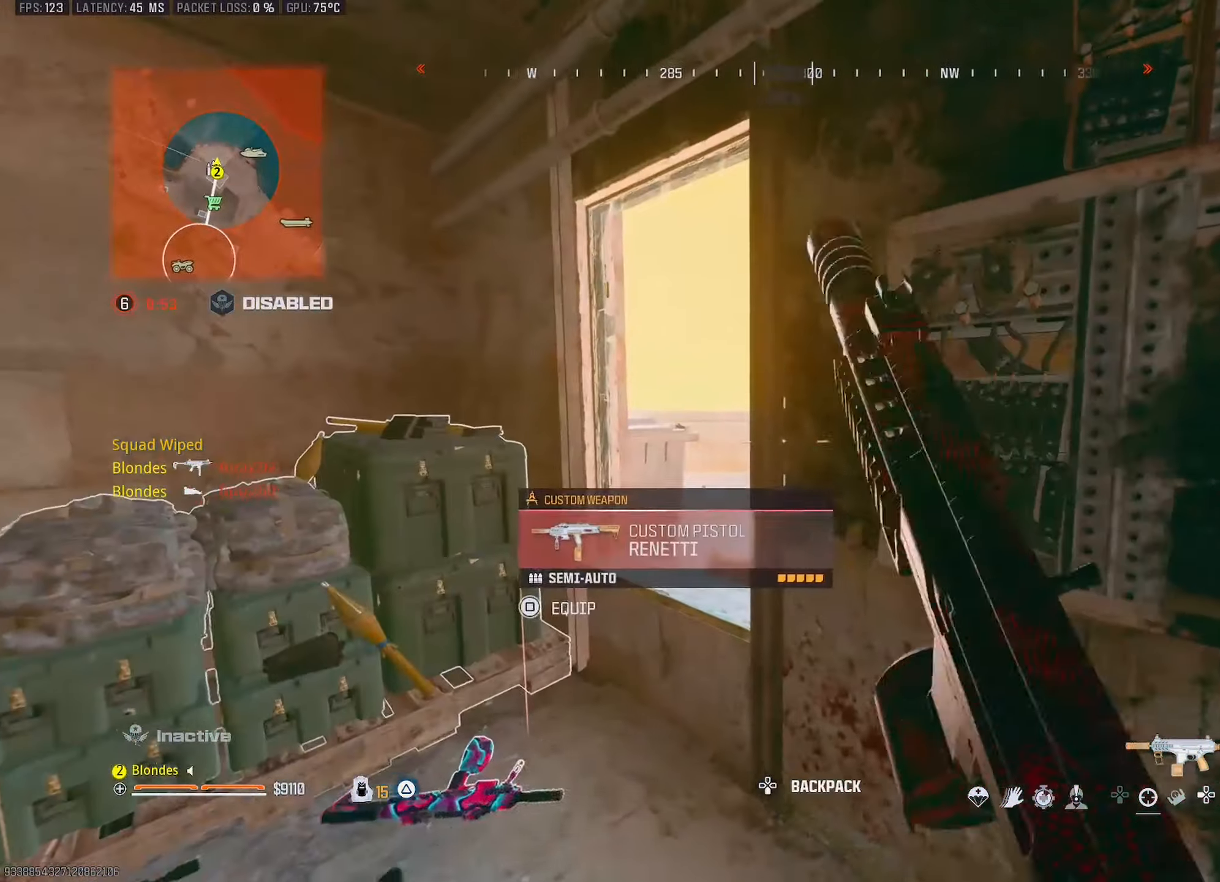
{"buttons": [], "left_stick": "up-right", "right_stick": "center", "events": [[83, "left_stick", "left"], [317, "left_stick", "up"], [417, "left_stick", "up-right"]]}
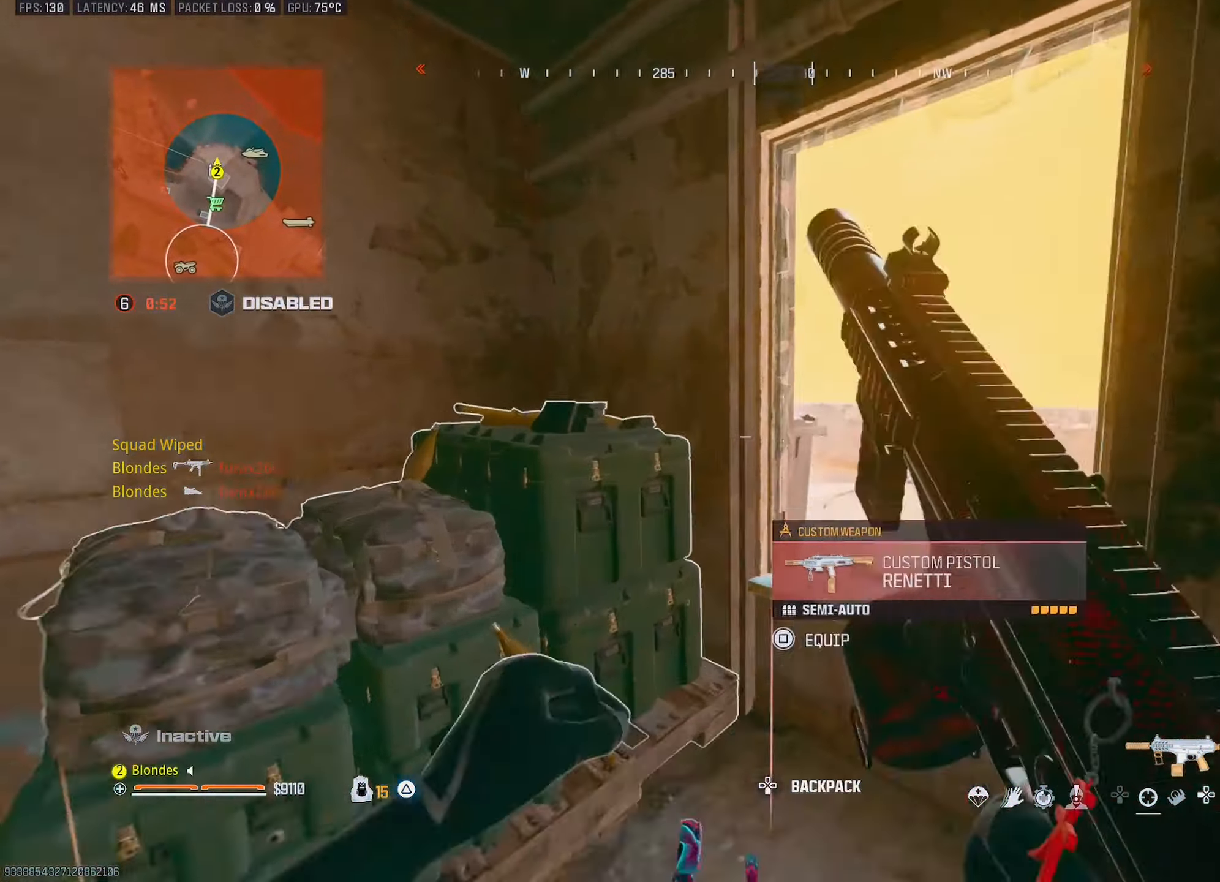
{"buttons": [], "left_stick": "right", "right_stick": "left", "events": [[17, "CROSS", "down"], [33, "left_stick", "right"], [33, "right_stick", "down-left"], [117, "CROSS", "up"], [417, "right_stick", "left"]]}
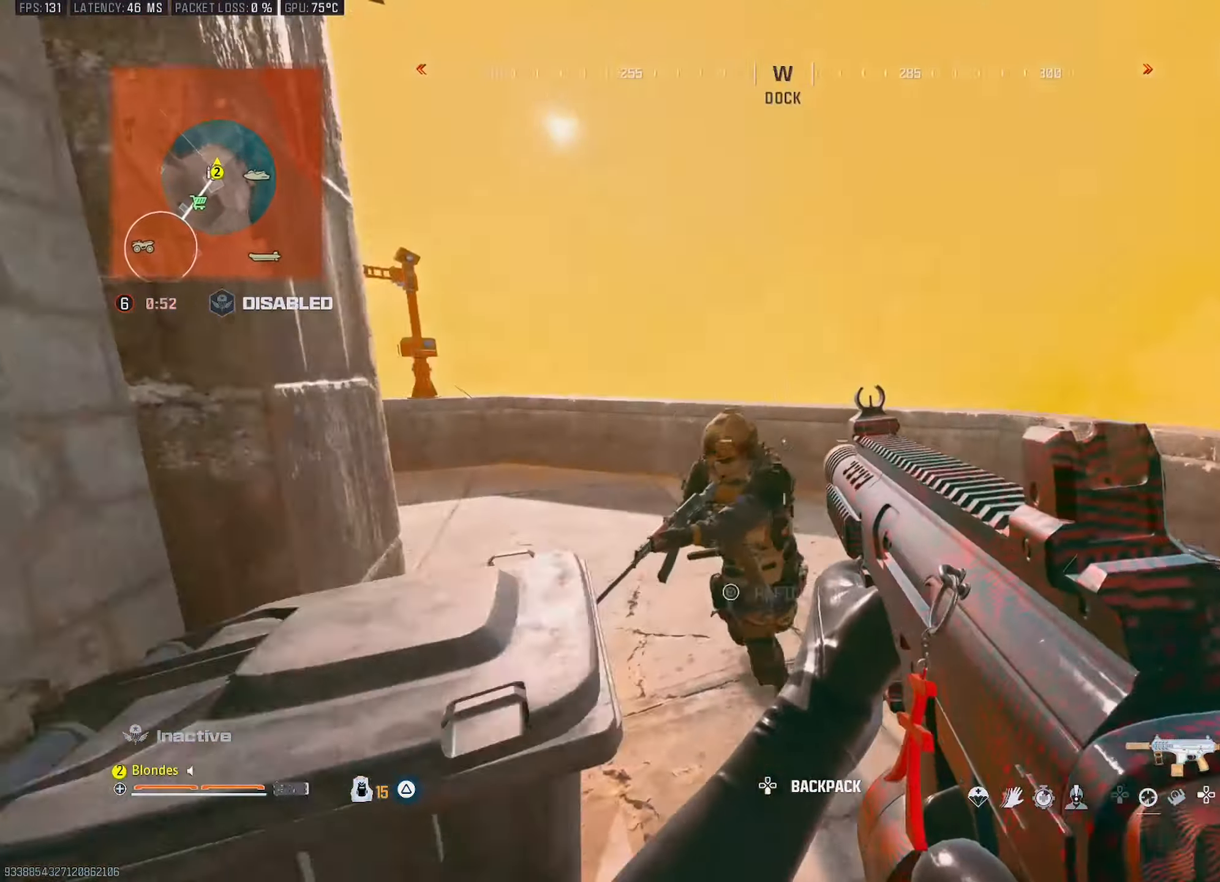
{"buttons": [], "left_stick": "up-right", "right_stick": "left", "events": [[17, "left_stick", "up-right"], [50, "right_stick", "center"], [267, "right_stick", "down-left"], [383, "CIRCLE", "down"], [383, "right_stick", "left"], [483, "CIRCLE", "up"]]}
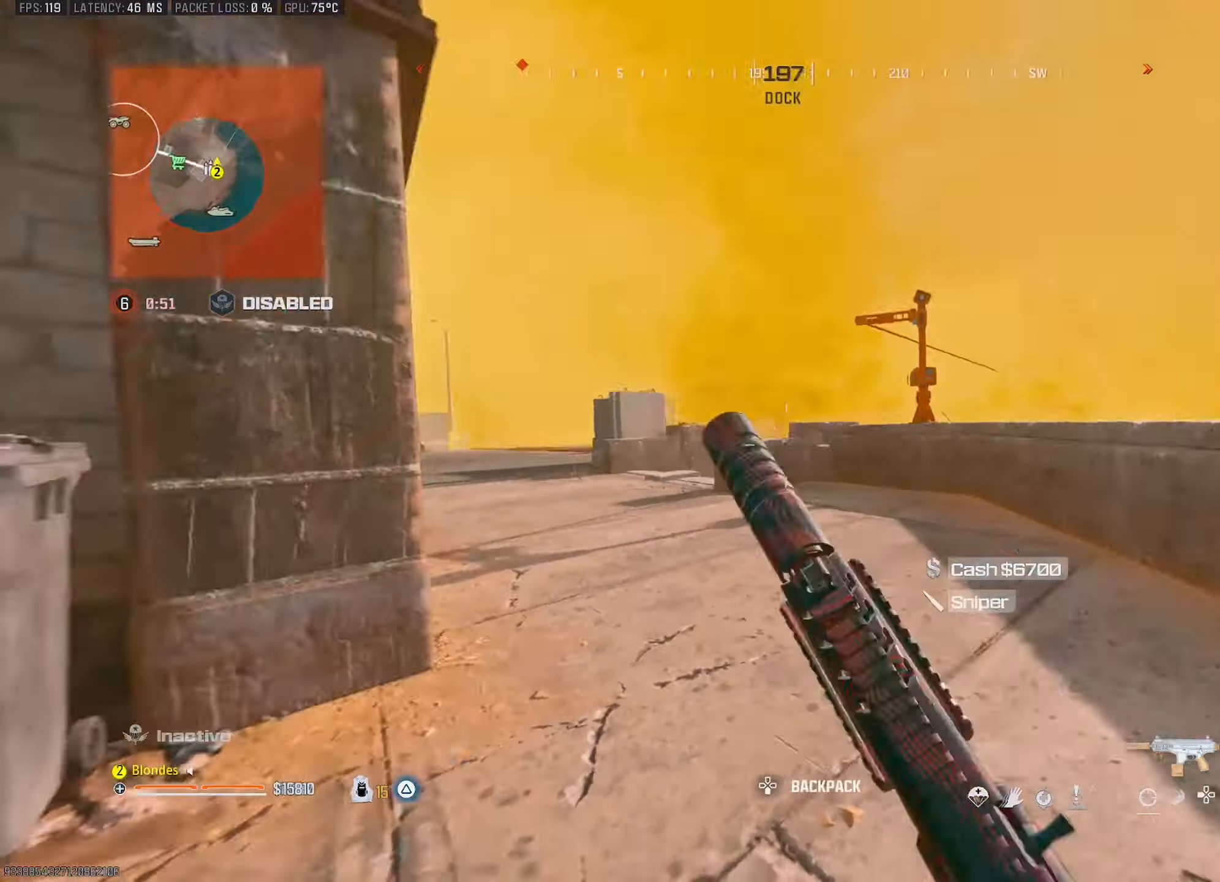
{"buttons": ["L1", "R1"], "left_stick": "left", "right_stick": "down-right", "events": [[167, "CROSS", "down"], [167, "left_stick", "right"], [233, "L1", "down"], [267, "R1", "down"], [283, "CROSS", "up"], [283, "right_stick", "center"], [317, "left_stick", "center"], [450, "left_stick", "left"], [484, "right_stick", "down-right"]]}
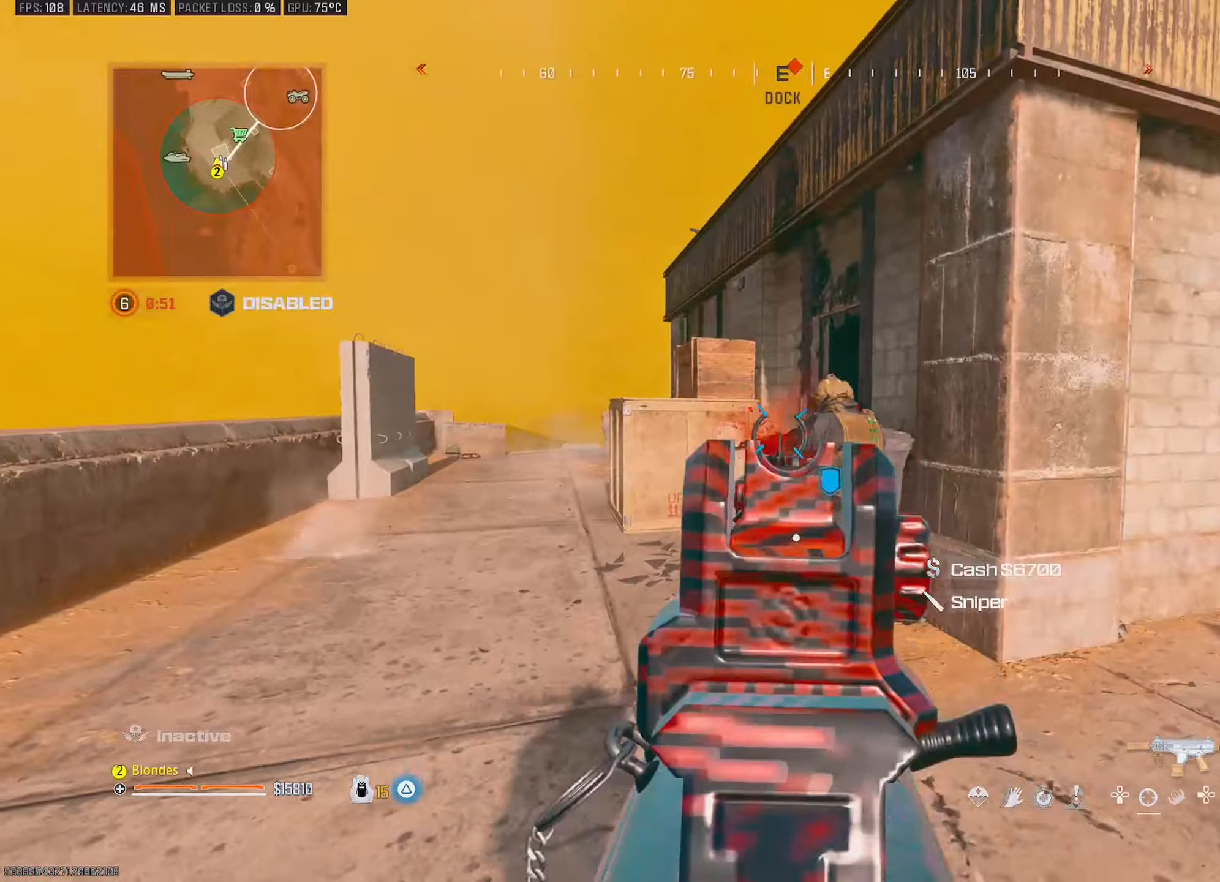
{"buttons": ["L1", "R1"], "left_stick": "left", "right_stick": "right", "events": [[367, "right_stick", "right"]]}
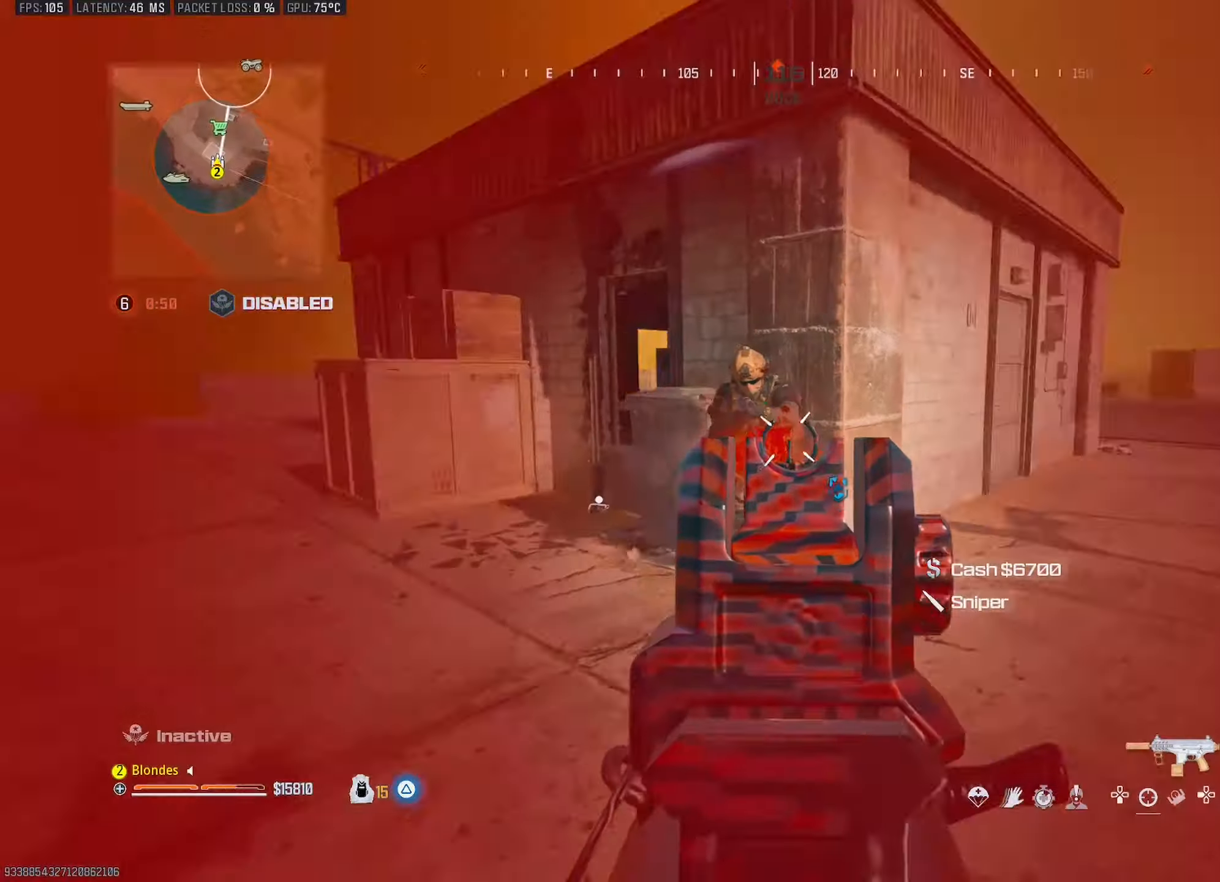
{"buttons": ["R2"], "left_stick": "up-left", "right_stick": "right", "events": [[84, "right_stick", "center"], [134, "CROSS", "down"], [150, "right_stick", "down"], [234, "CROSS", "up"], [250, "right_stick", "down-right"], [367, "L1", "up"], [367, "R1", "up"], [384, "left_stick", "up-left"], [450, "right_stick", "right"], [484, "R2", "down"]]}
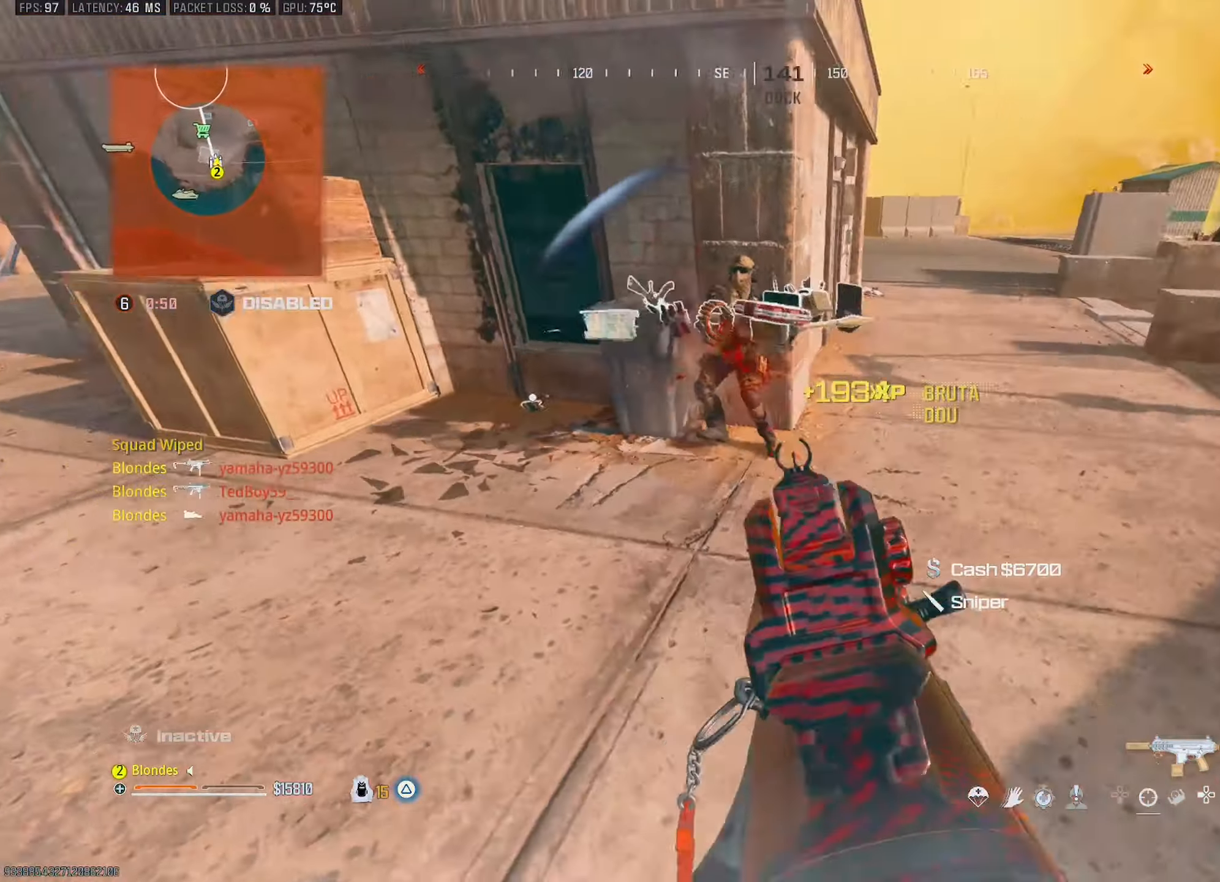
{"buttons": [], "left_stick": "up", "right_stick": "center", "events": [[34, "right_stick", "center"], [50, "left_stick", "up"], [134, "R2", "up"], [267, "right_stick", "up"], [317, "right_stick", "up-left"], [484, "right_stick", "center"]]}
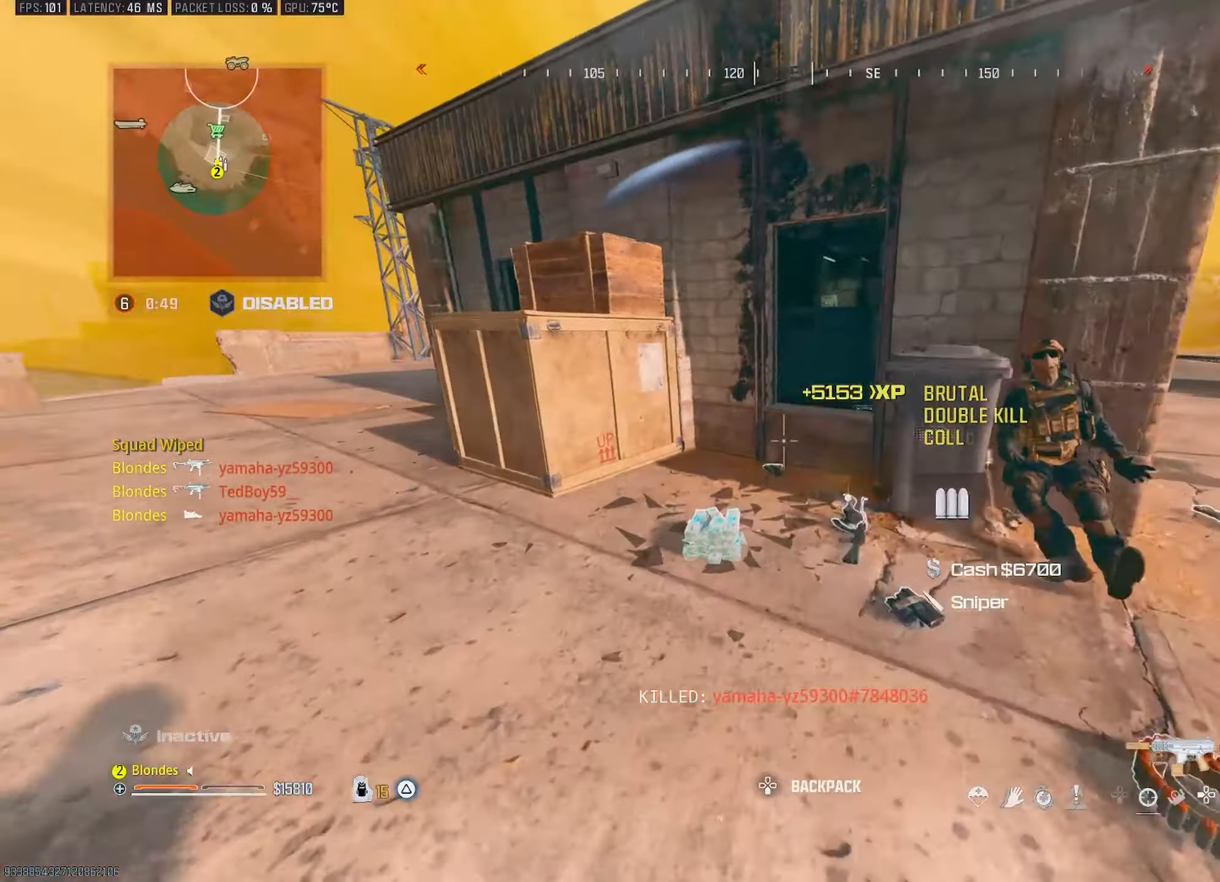
{"buttons": ["CIRCLE", "SQUARE"], "left_stick": "left", "right_stick": "center", "events": [[267, "SQUARE", "down"], [334, "CIRCLE", "down"], [334, "left_stick", "up-left"], [450, "left_stick", "left"]]}
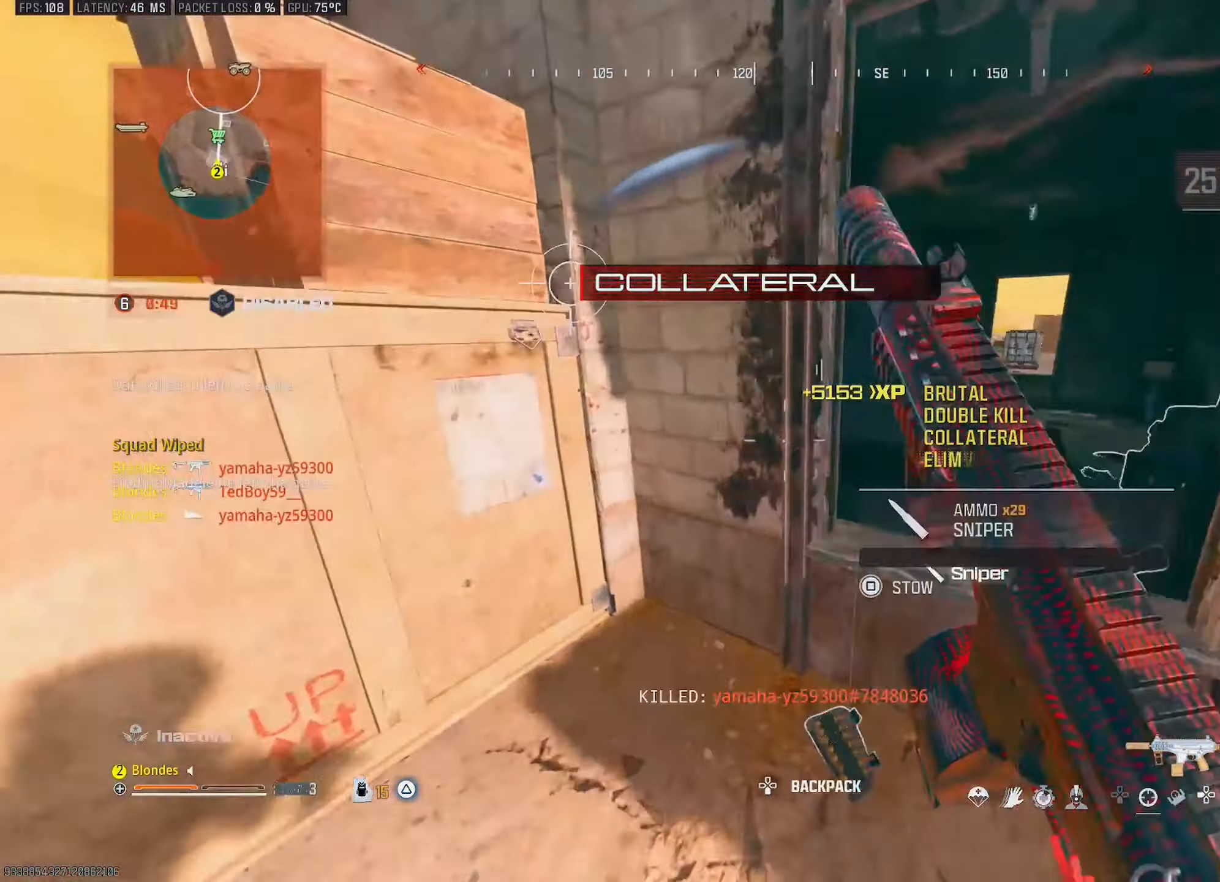
{"buttons": ["CIRCLE", "SQUARE"], "left_stick": "down-right", "right_stick": "center", "events": [[134, "left_stick", "down"], [267, "left_stick", "down-right"]]}
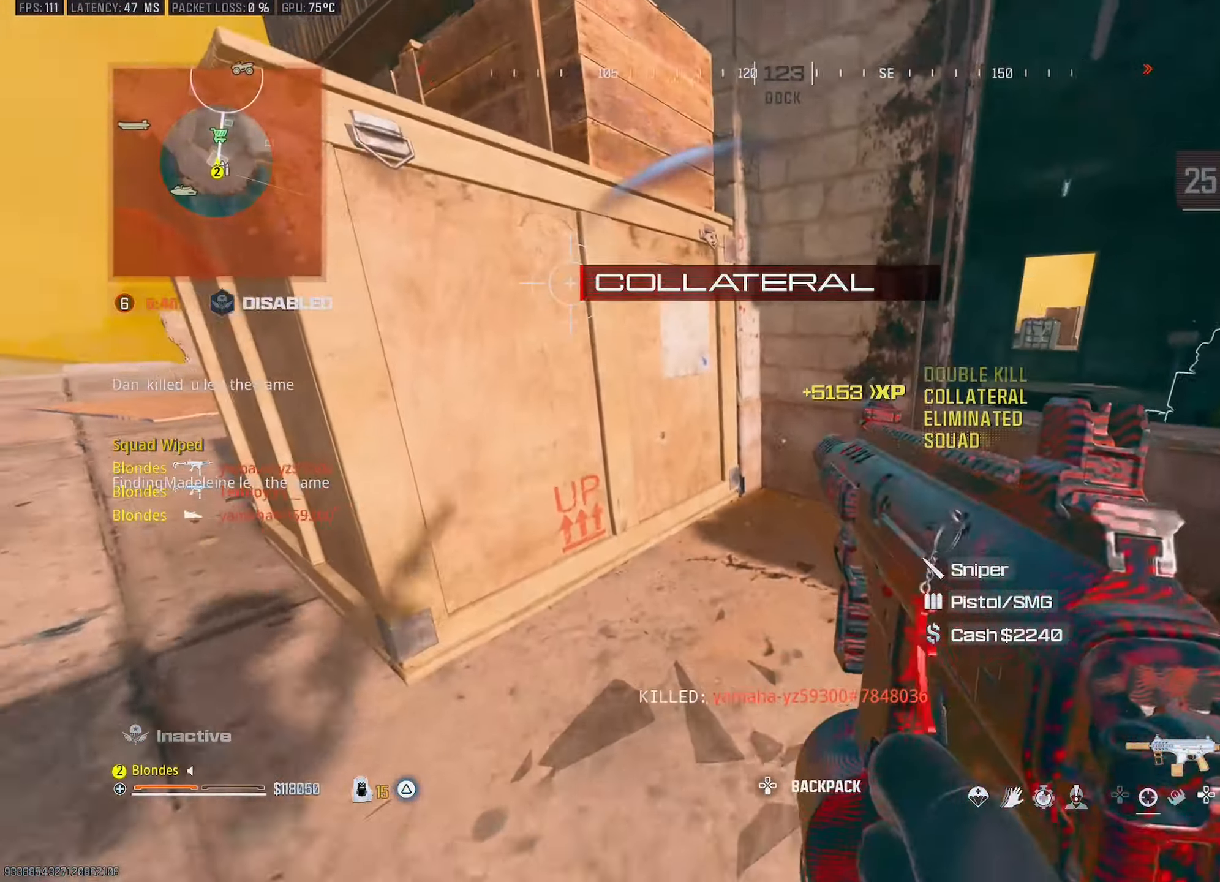
{"buttons": [], "left_stick": "up", "right_stick": "center", "events": [[50, "CIRCLE", "up"], [67, "SQUARE", "up"], [117, "left_stick", "down-left"], [167, "CROSS", "down"], [184, "left_stick", "left"], [284, "CROSS", "up"], [334, "left_stick", "up-left"], [484, "left_stick", "up"]]}
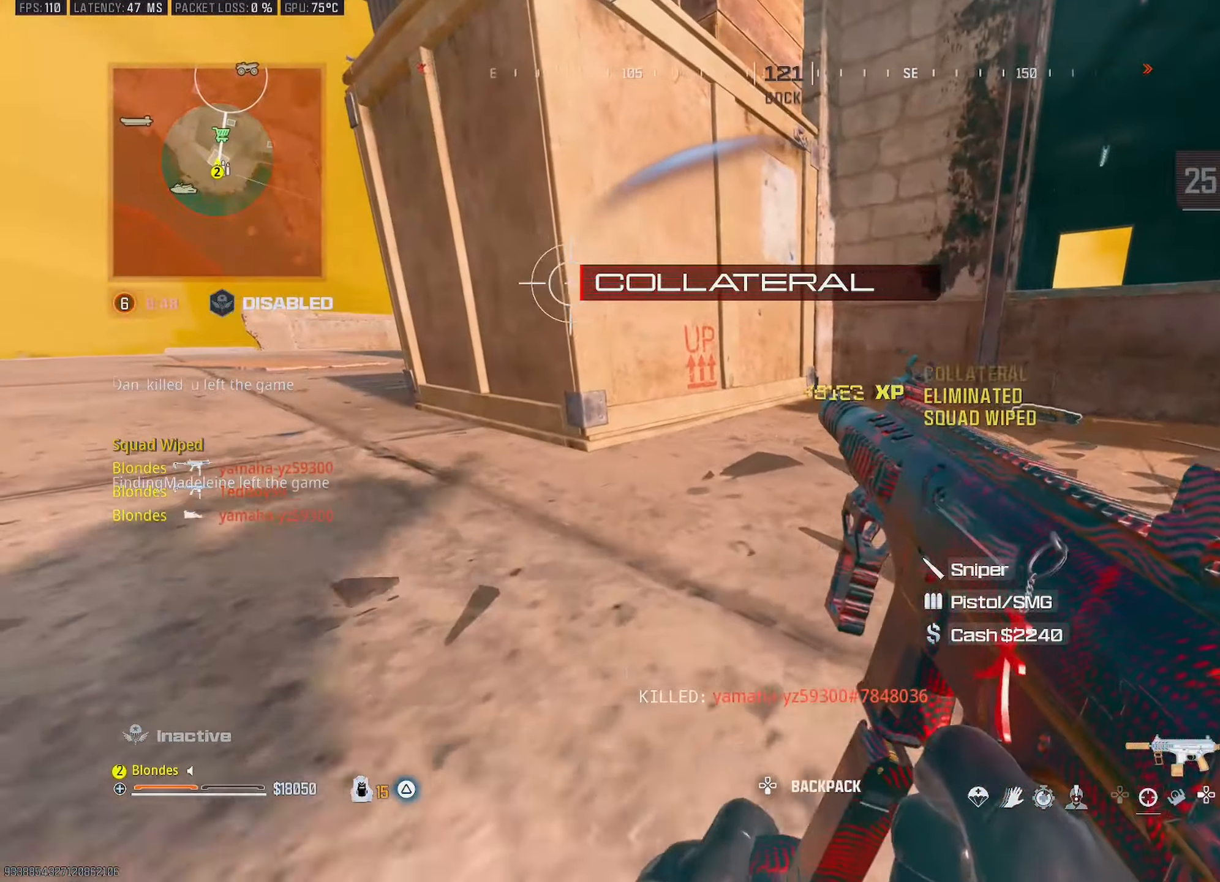
{"buttons": [], "left_stick": "down-right", "right_stick": "center"}
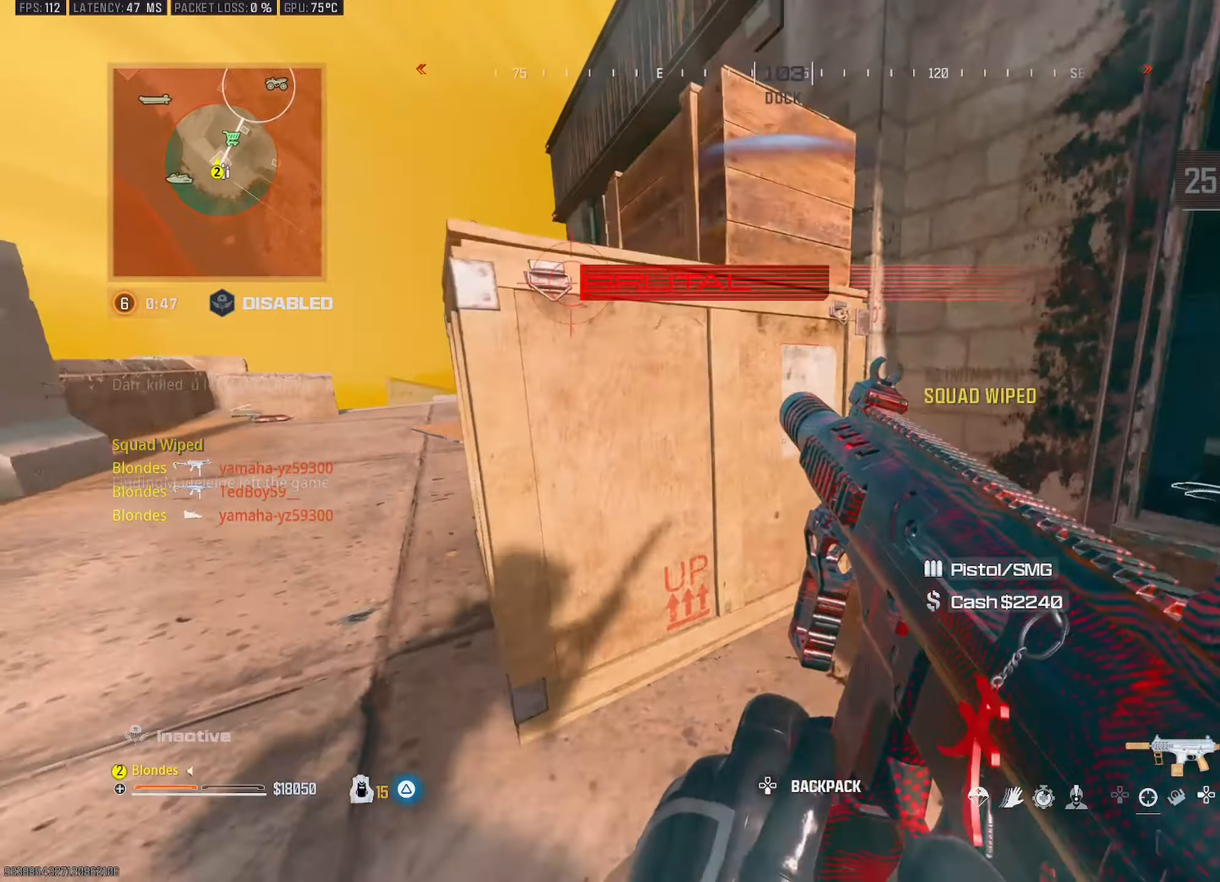
{"buttons": ["TRIANGLE"], "left_stick": "up-left", "right_stick": "center", "events": [[34, "left_stick", "down-left"], [117, "left_stick", "left"], [184, "TRIANGLE", "down"], [267, "left_stick", "up-left"]]}
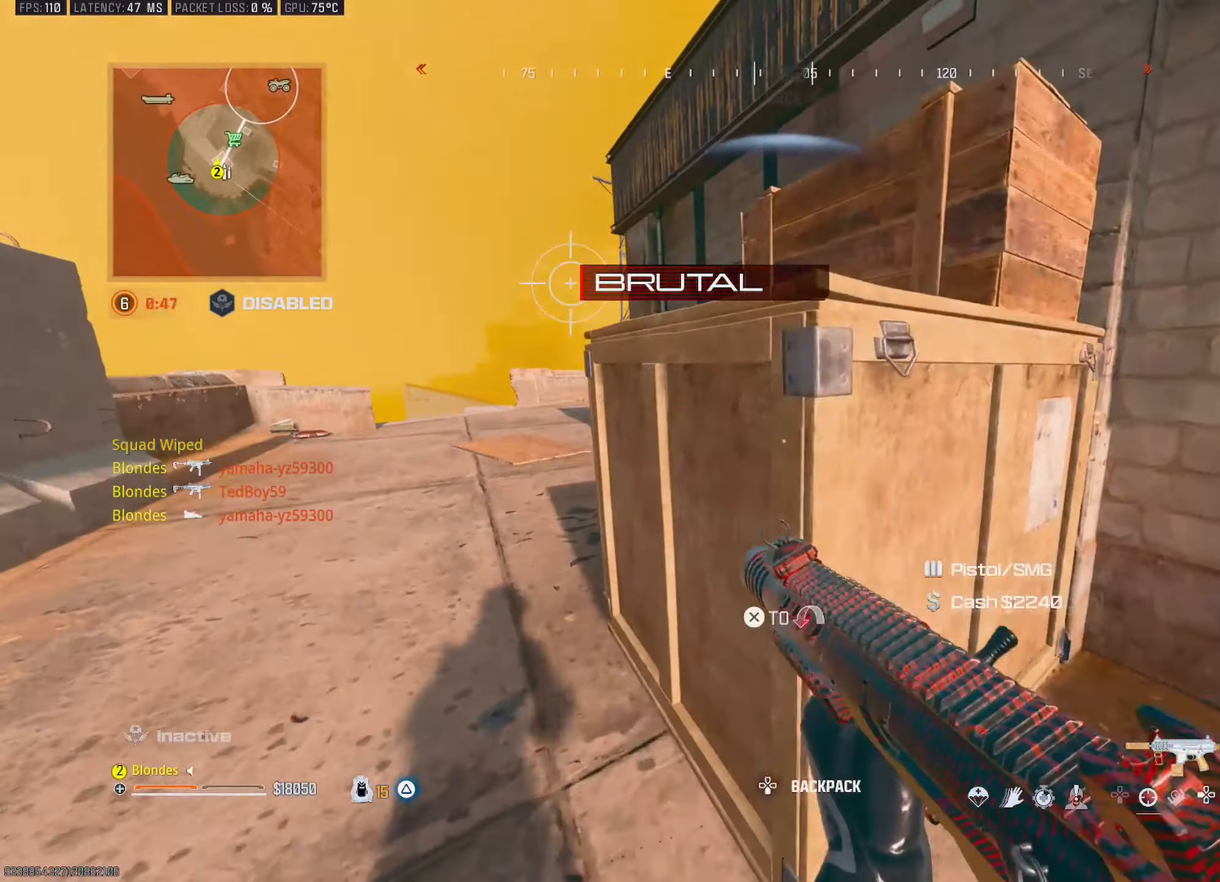
{"buttons": [], "left_stick": "right", "right_stick": "right", "events": [[50, "TRIANGLE", "up"], [117, "left_stick", "down-left"], [234, "left_stick", "down-right"], [284, "right_stick", "right"], [467, "left_stick", "right"]]}